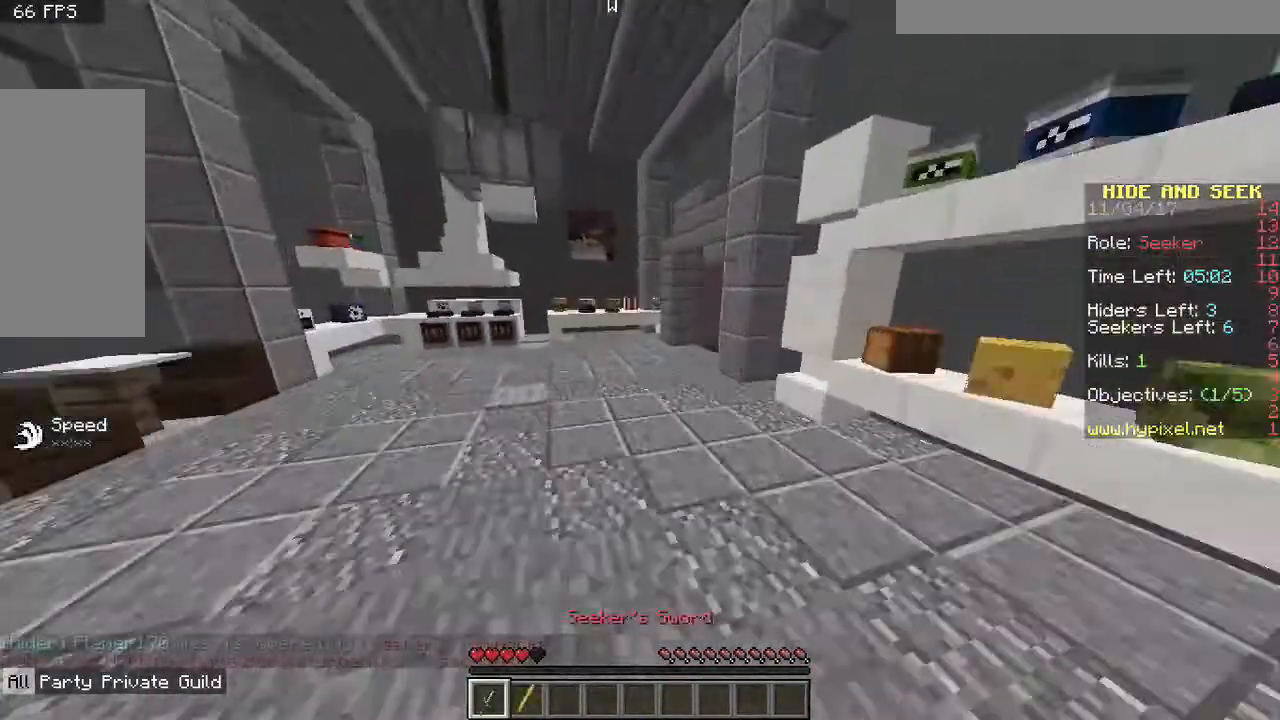
Gameplay with keyboard and mouse; each line is a JSON object with the keys and mouse buttons held at the frame after it. "events" lists presses ("down") and releases ("up") of "a", "d", "s", "space", "w", "mouse_left" and "mouse_right" between this image and that frame as [ms after this image, input, new state], when the widget could be followed in between. "mouse_left", "mouse_right" = the "left", "right" buttons of the "mouse" list. No other keys are recorded. Fast repeated clicks can show as one long hold. Mouse movement is not recorded.
{"keys": ["space", "w"], "mouse": [], "events": []}
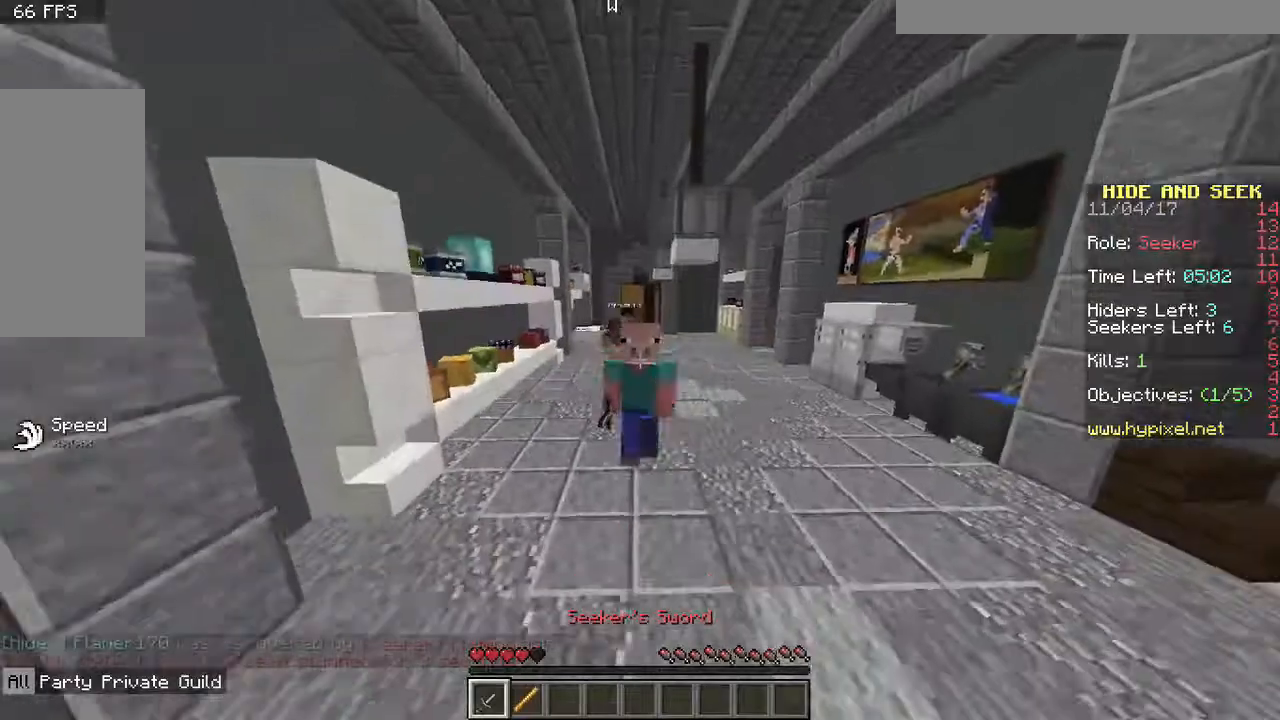
{"keys": ["w"], "mouse": [], "events": [[183, "space", "up"]]}
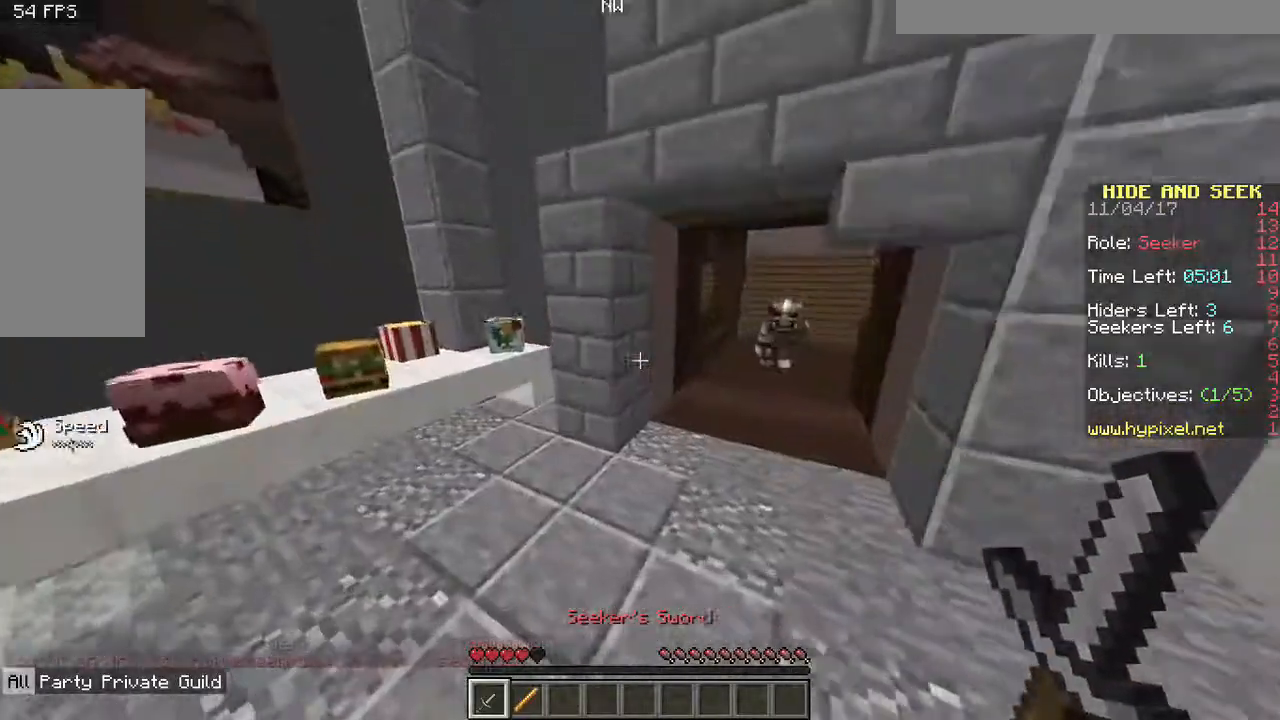
{"keys": ["w"], "mouse": [], "events": [[333, "d", "down"], [483, "d", "up"]]}
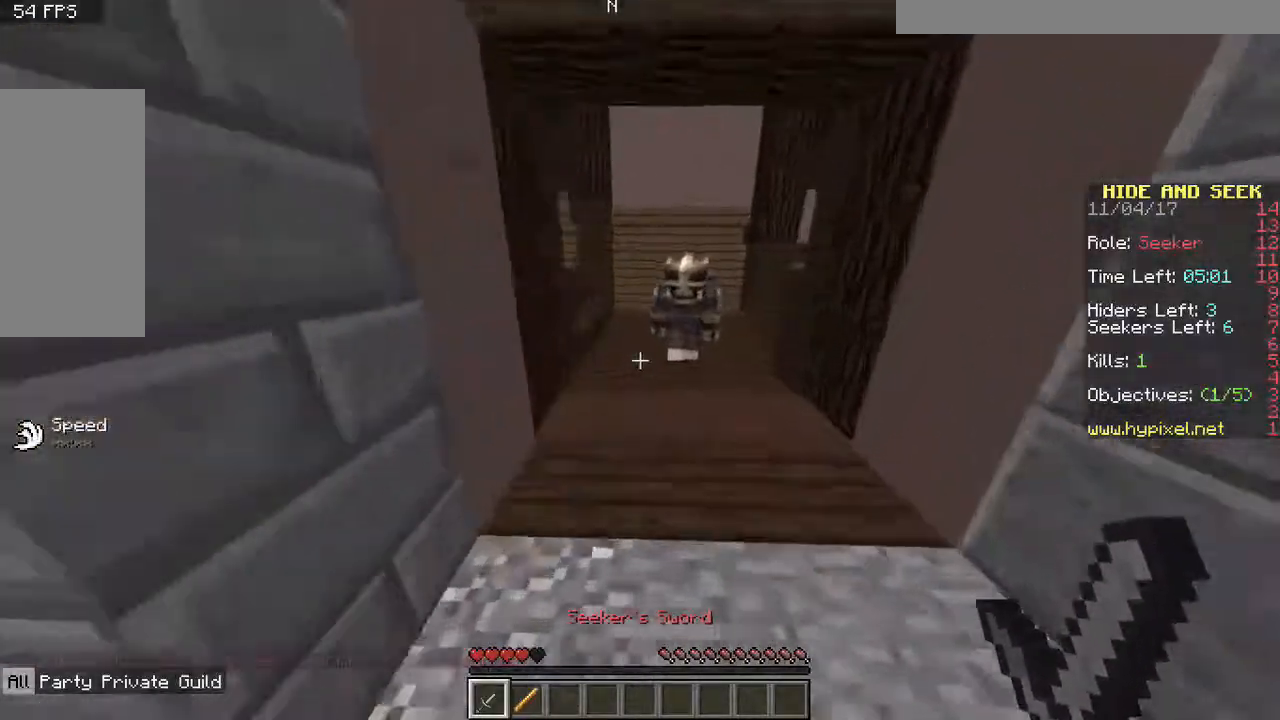
{"keys": [], "mouse": [], "events": [[267, "w", "up"]]}
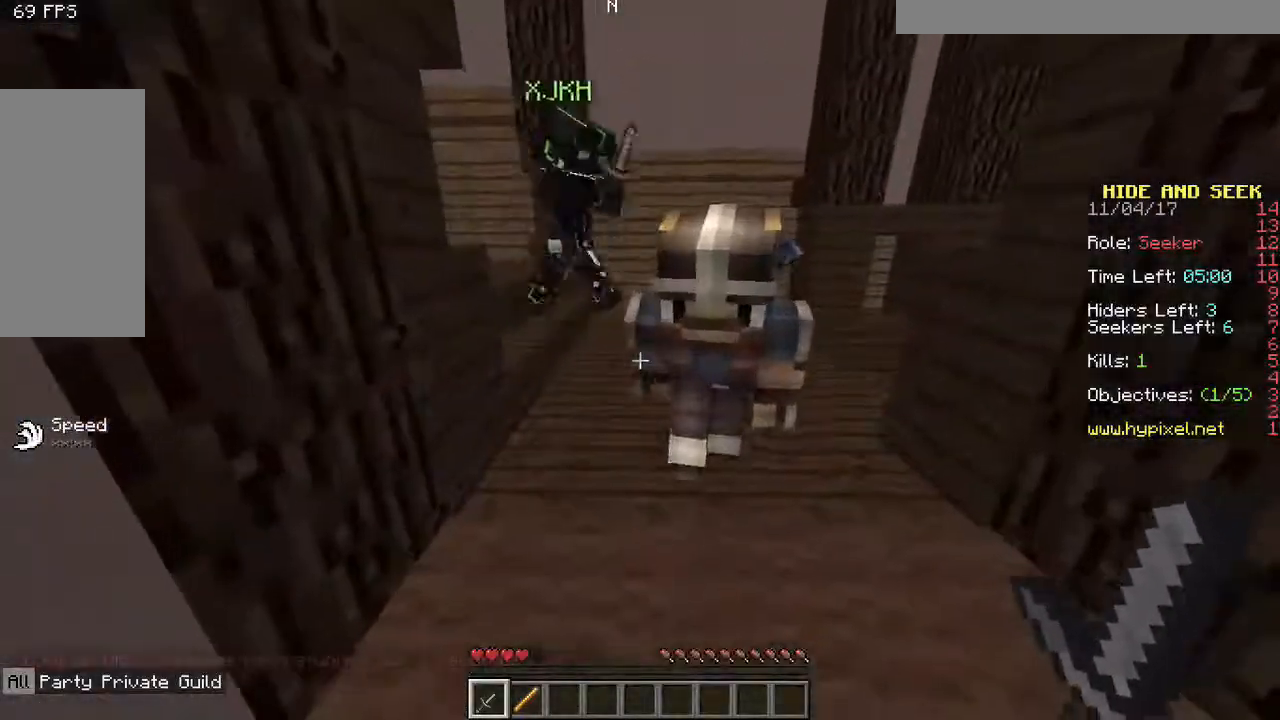
{"keys": ["d"], "mouse": [], "events": [[33, "d", "down"]]}
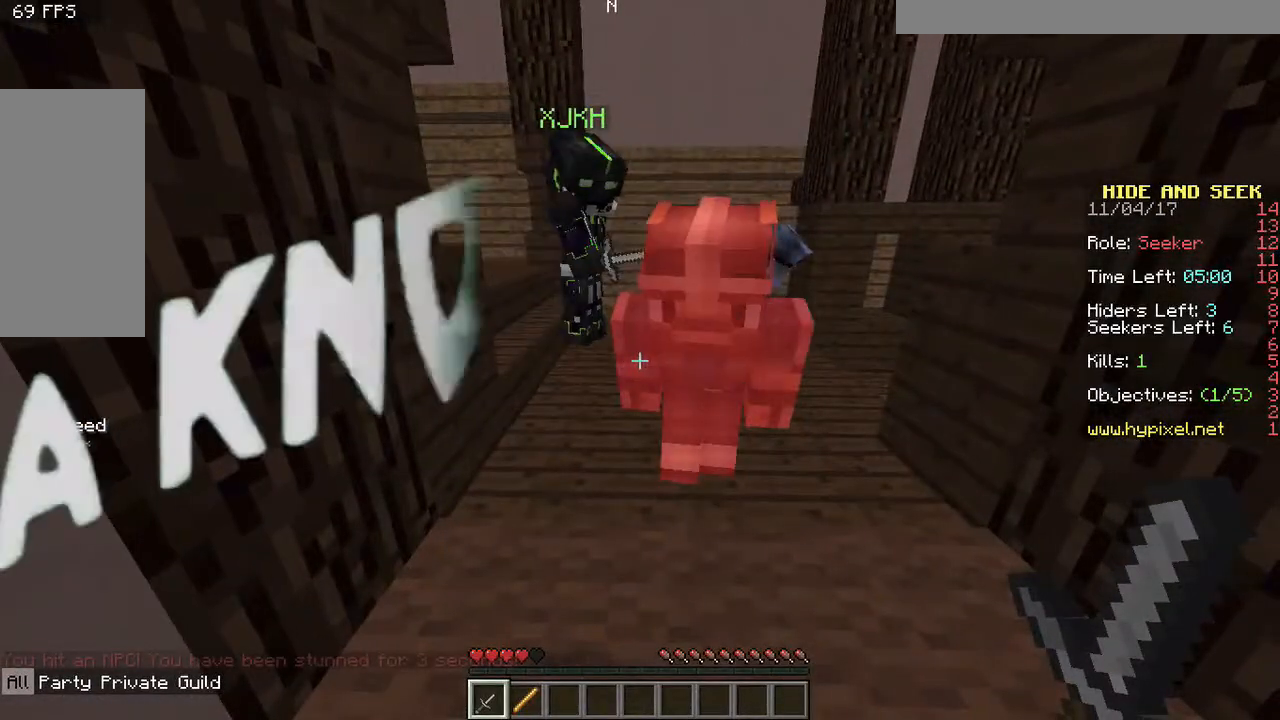
{"keys": ["d"], "mouse": [], "events": []}
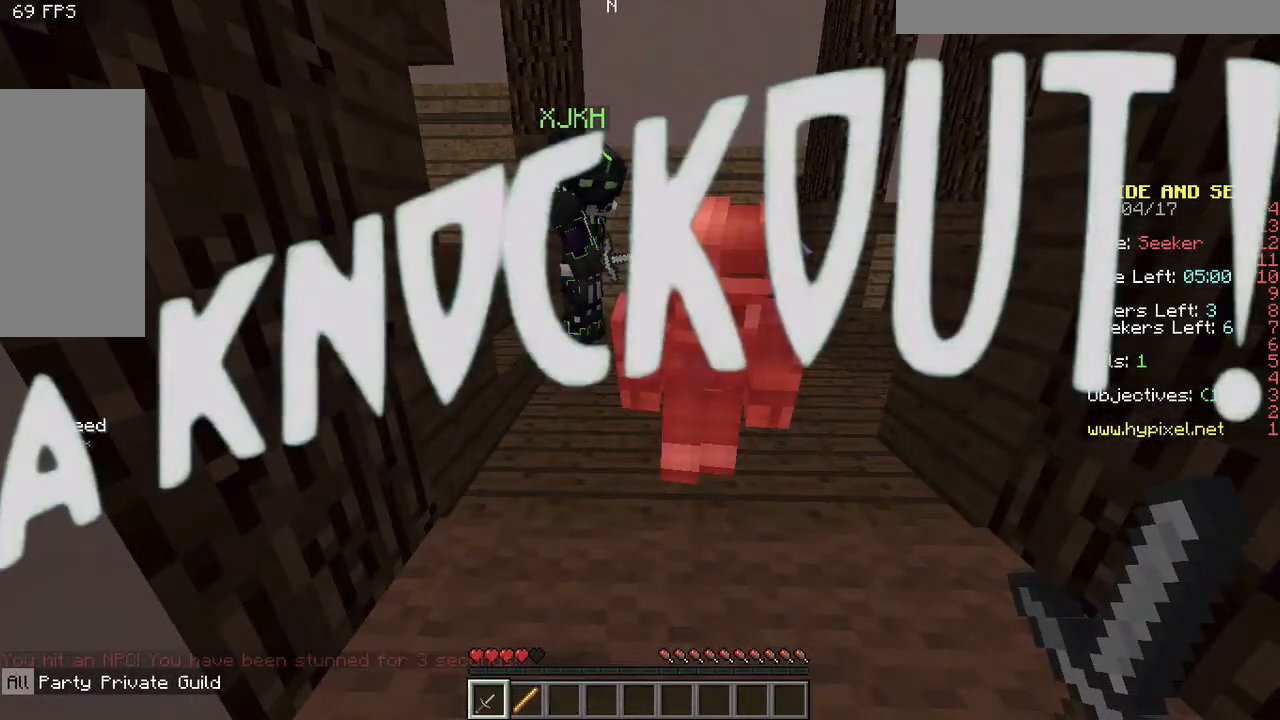
{"keys": ["d"], "mouse": [], "events": []}
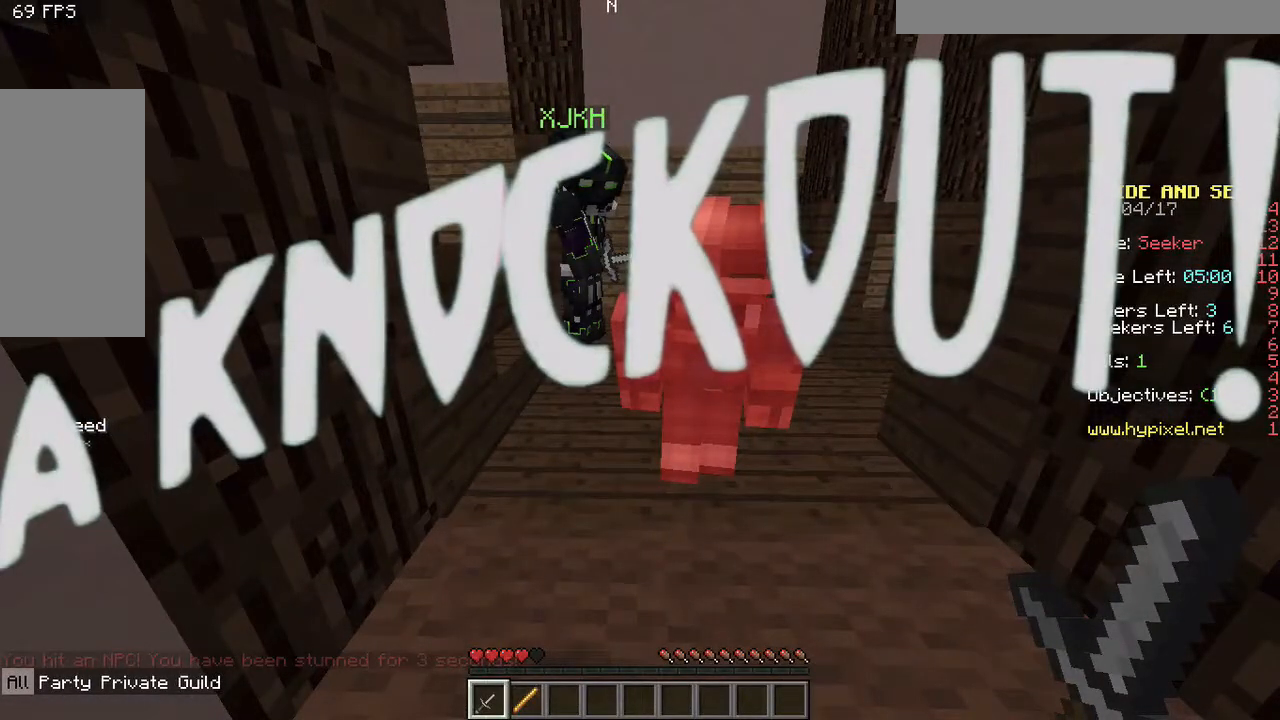
{"keys": ["d"], "mouse": [], "events": []}
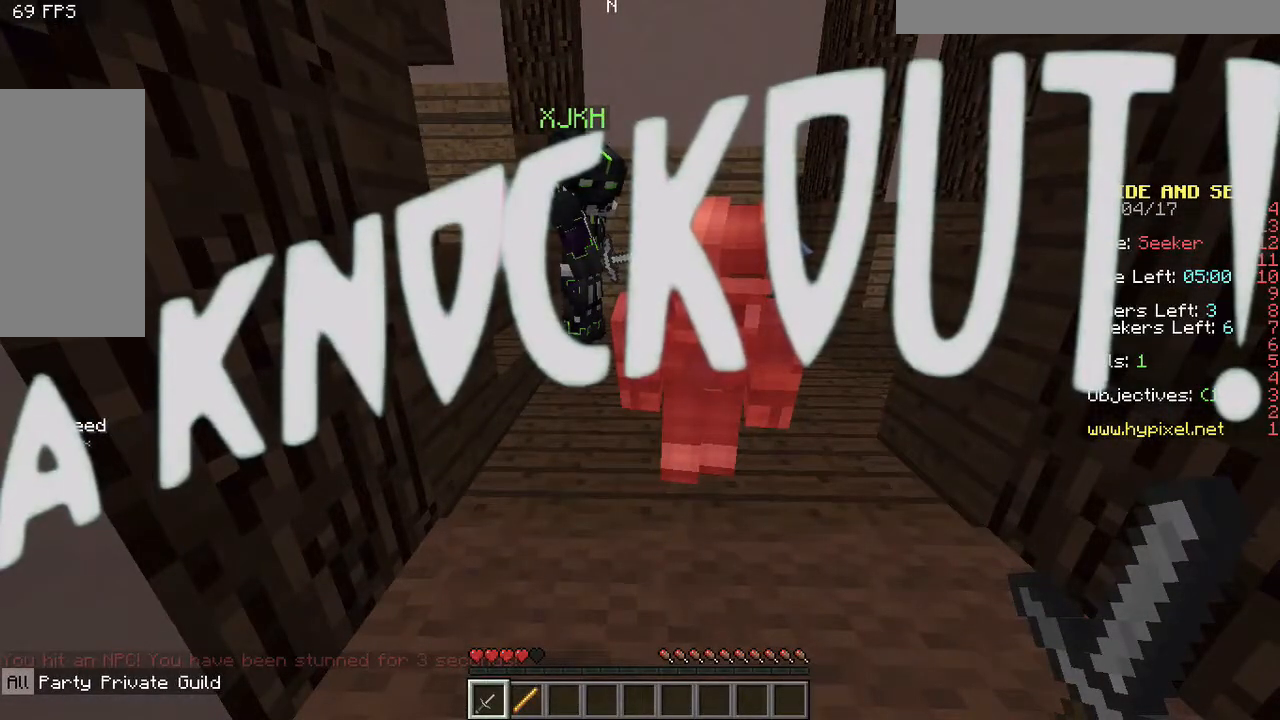
{"keys": ["a", "s"], "mouse": ["left"], "events": [[400, "d", "up"], [500, "a", "down"], [500, "mouse_left", "down"], [500, "s", "down"]]}
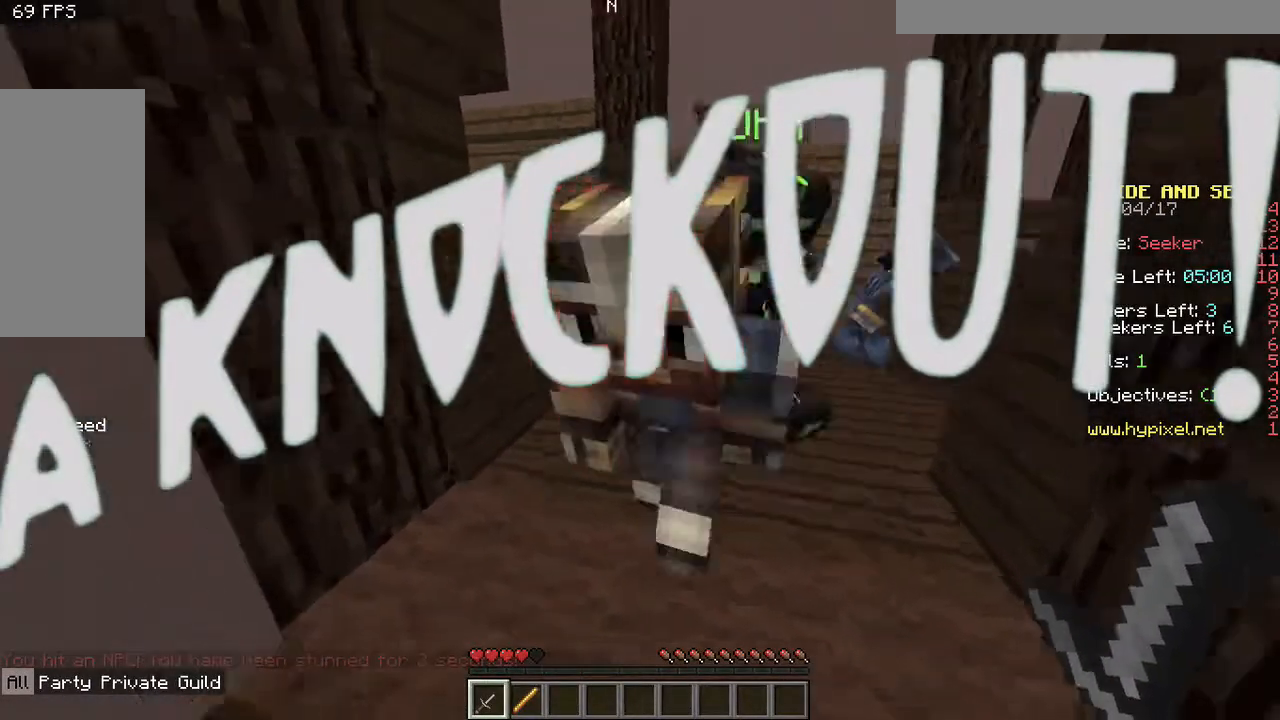
{"keys": ["d"], "mouse": [], "events": [[67, "a", "up"], [67, "mouse_left", "up"], [217, "a", "down"], [217, "mouse_left", "down"], [217, "s", "up"], [233, "mouse_left", "up"], [367, "a", "up"], [367, "d", "down"], [367, "mouse_left", "down"], [367, "w", "down"], [433, "mouse_left", "up"], [433, "w", "up"]]}
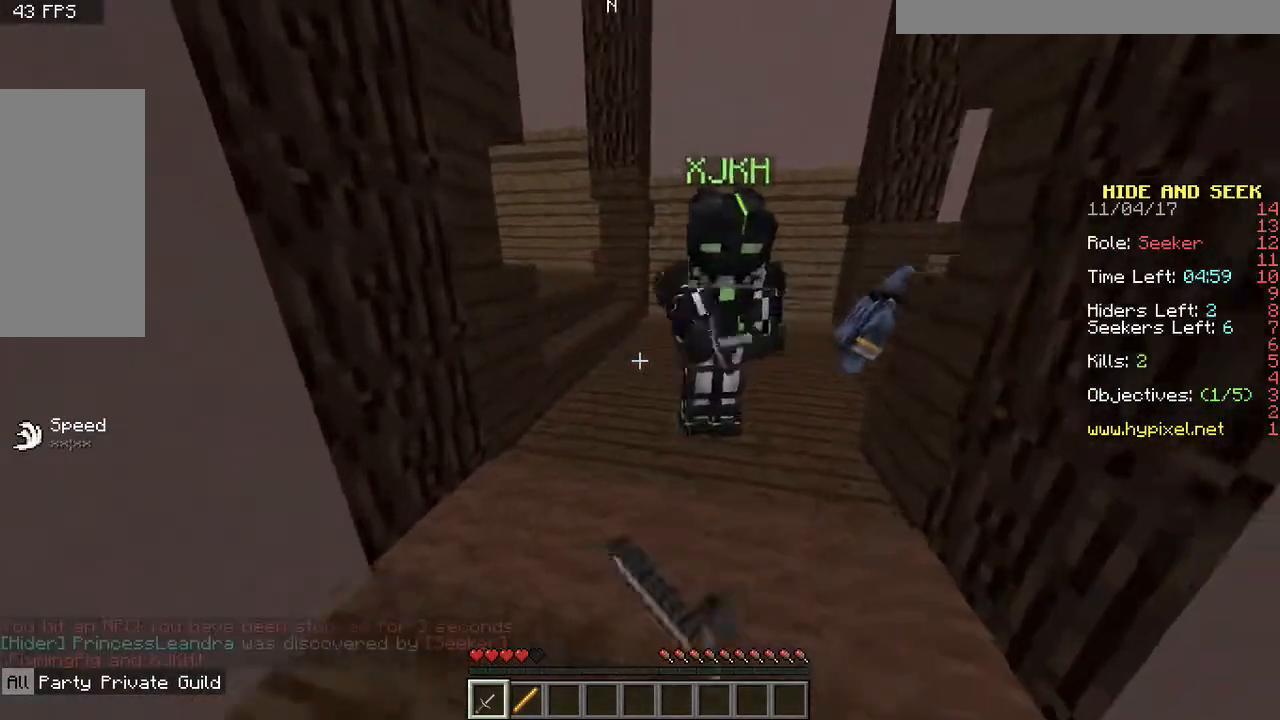
{"keys": ["w"], "mouse": [], "events": [[17, "d", "up"], [17, "mouse_left", "down"], [17, "s", "down"], [83, "a", "down"], [83, "mouse_left", "up"], [83, "s", "up"], [233, "a", "up"], [233, "w", "down"]]}
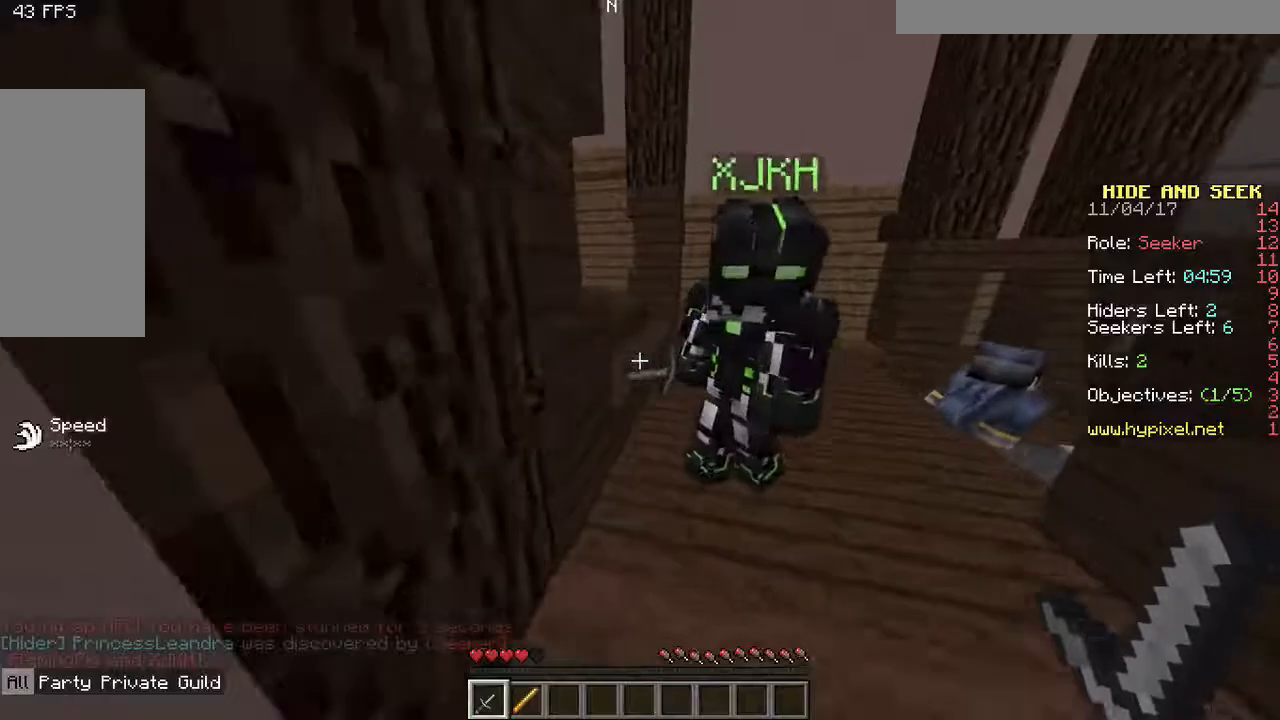
{"keys": ["a"], "mouse": [], "events": [[417, "a", "down"], [483, "w", "up"]]}
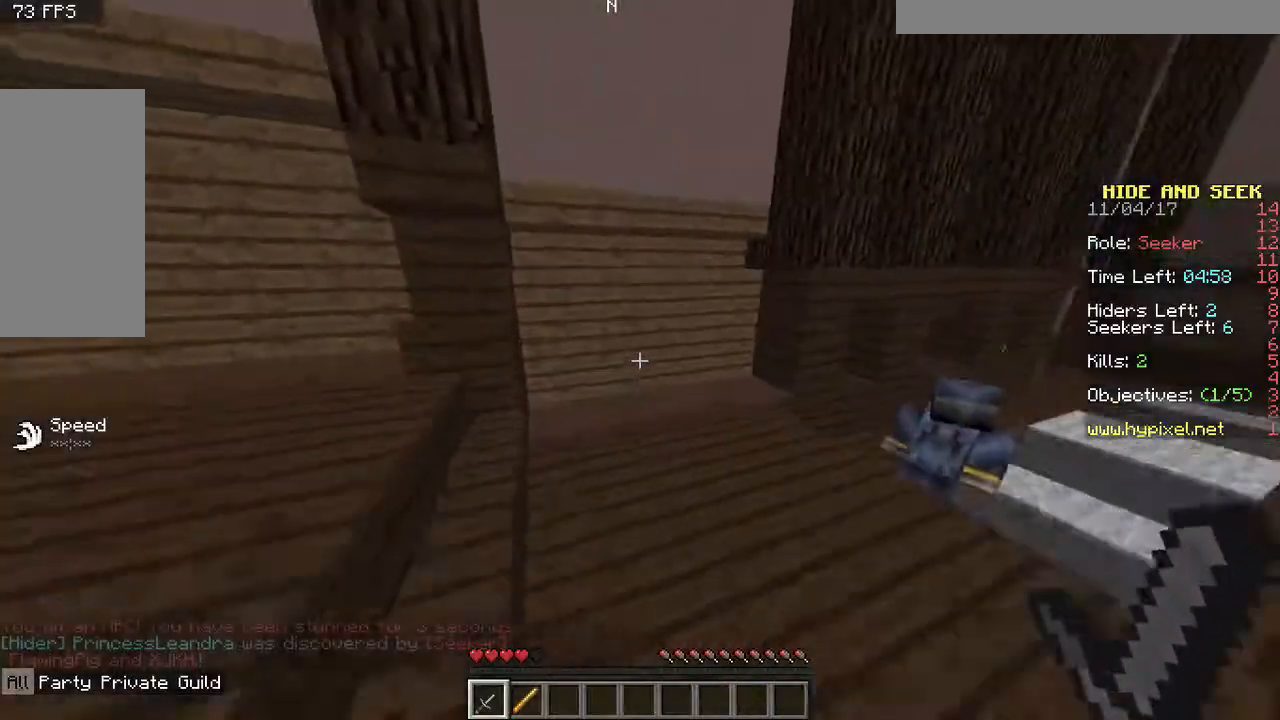
{"keys": ["a", "w"], "mouse": [], "events": [[383, "w", "down"]]}
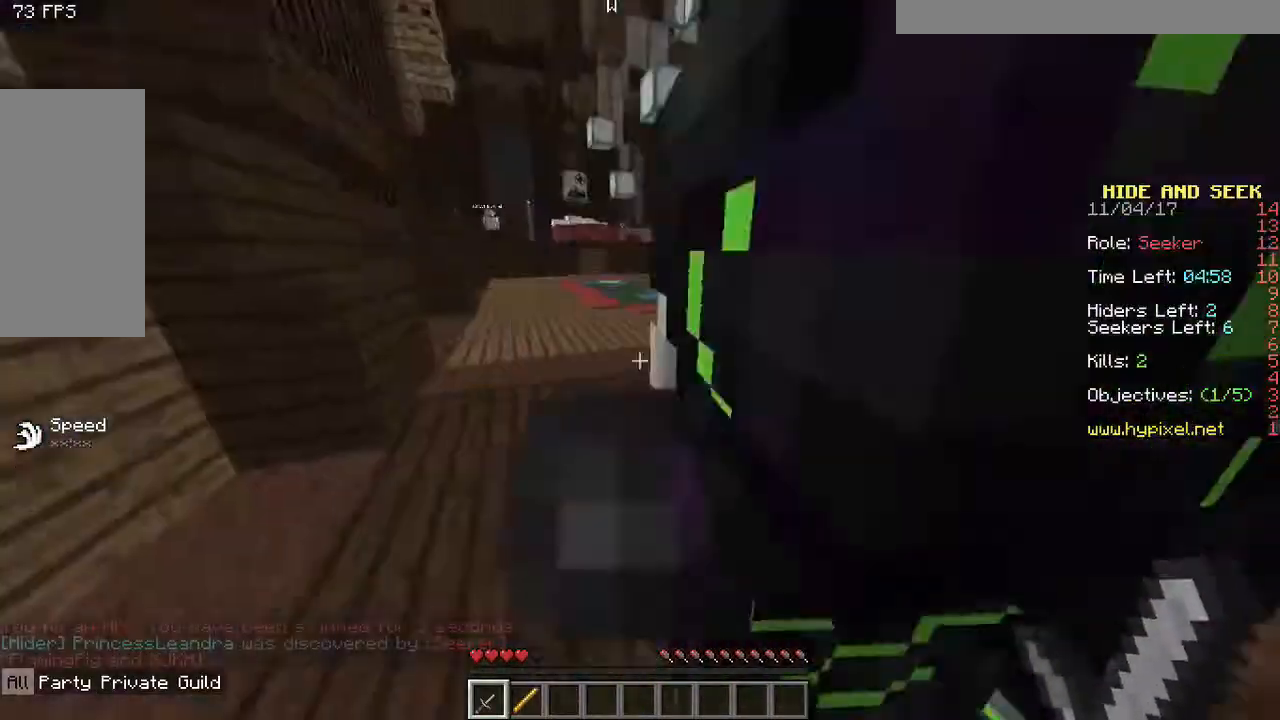
{"keys": ["w"], "mouse": [], "events": [[183, "a", "up"], [183, "space", "down"], [433, "space", "up"]]}
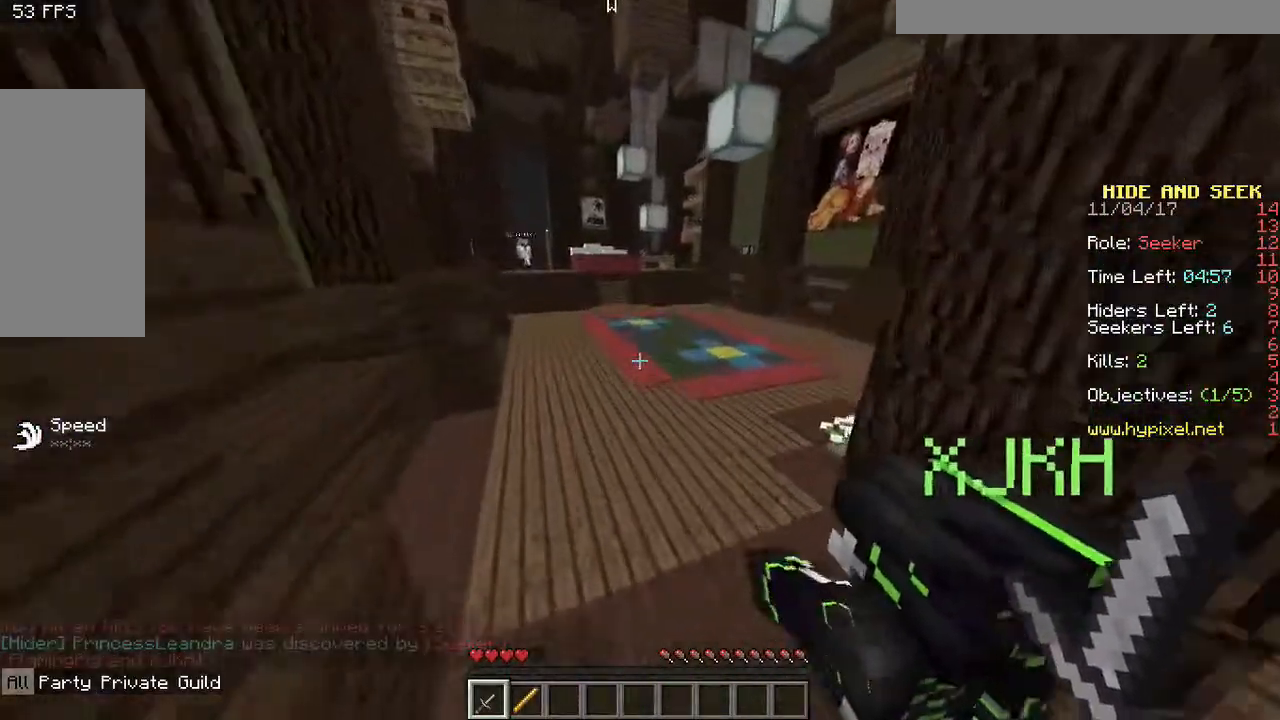
{"keys": ["a", "space", "w"], "mouse": [], "events": [[167, "space", "down"], [367, "a", "down"]]}
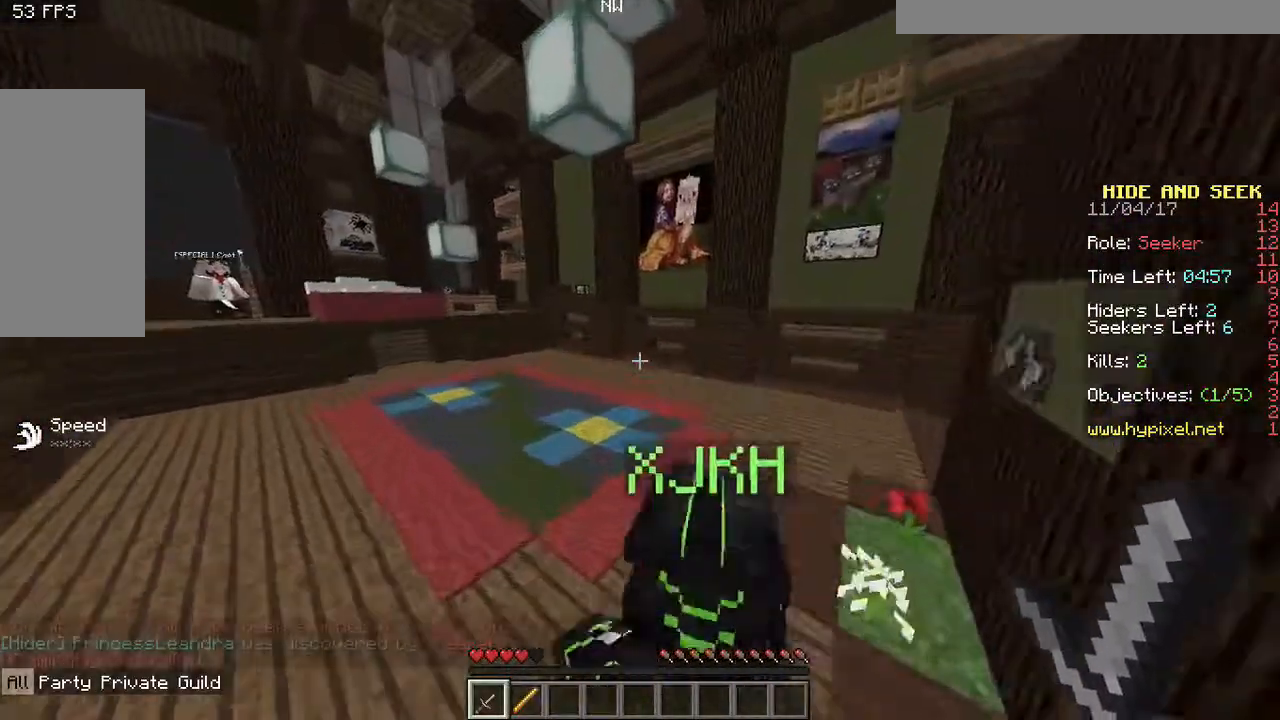
{"keys": ["a", "w"], "mouse": [], "events": [[83, "a", "up"], [300, "space", "up"], [417, "a", "down"]]}
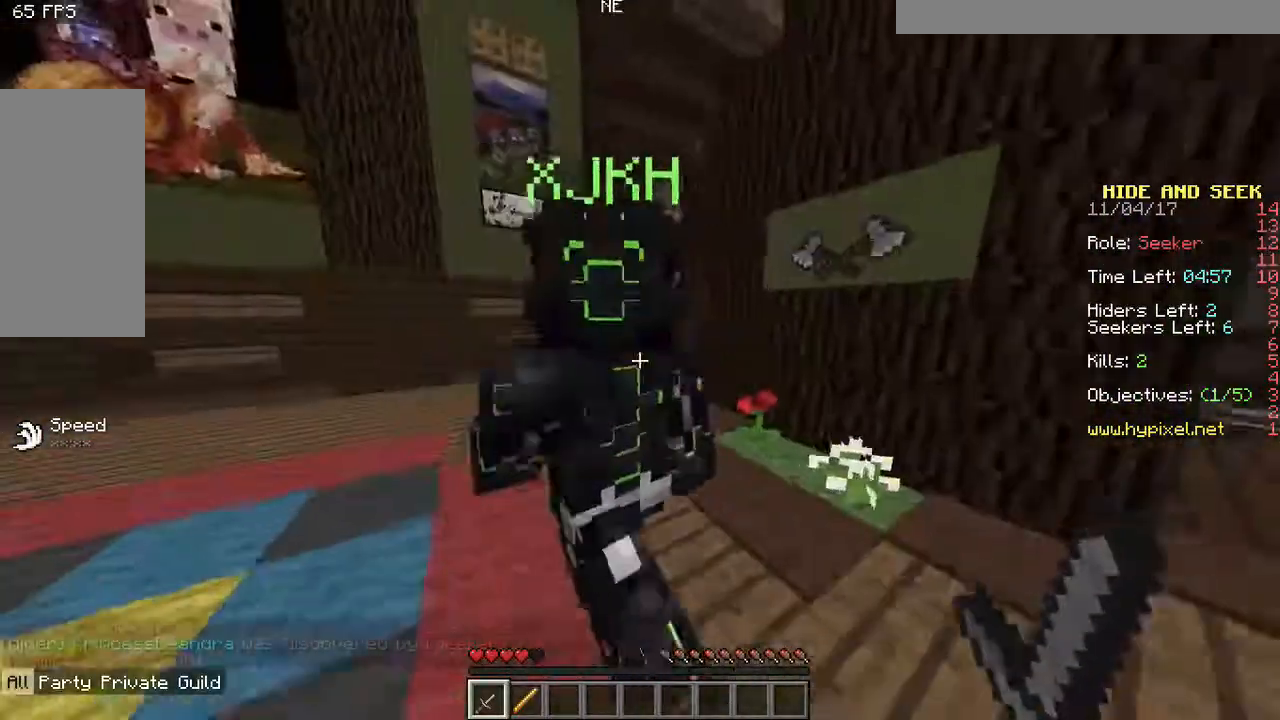
{"keys": ["d", "w"], "mouse": [], "events": [[183, "a", "up"], [283, "d", "down"]]}
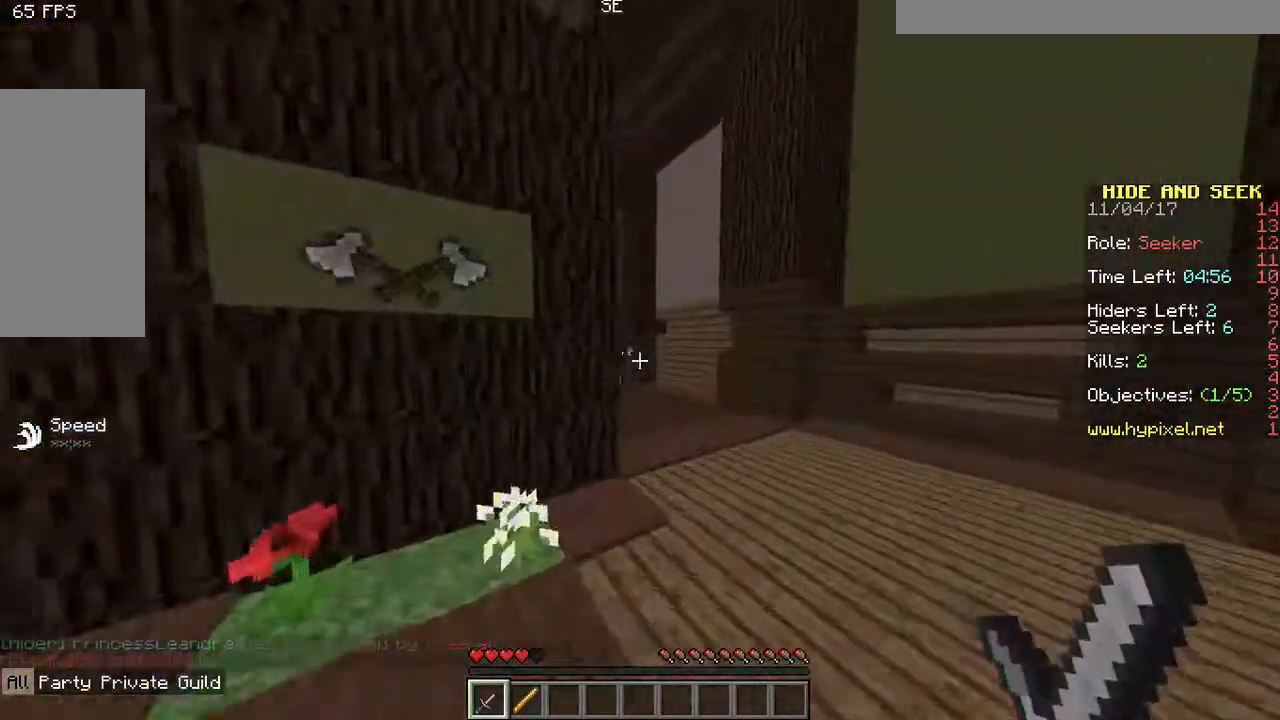
{"keys": ["w"], "mouse": [], "events": [[350, "d", "up"]]}
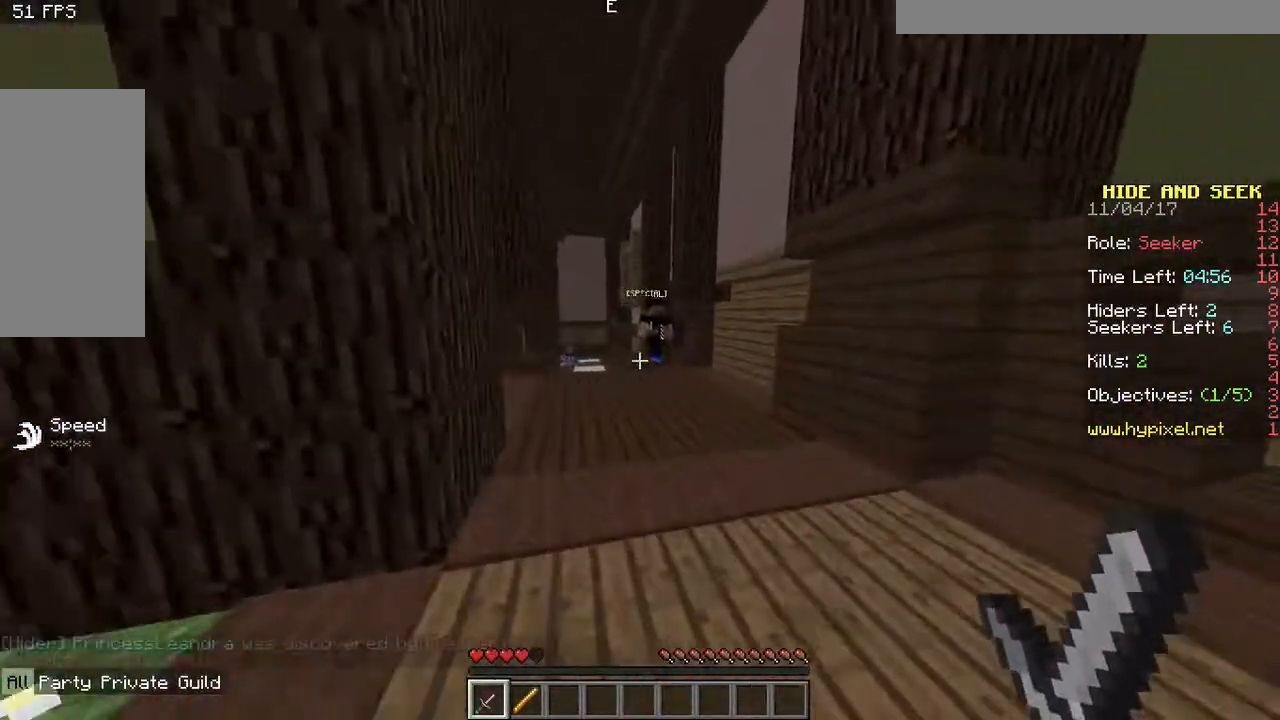
{"keys": ["a", "w"], "mouse": [], "events": [[433, "a", "down"]]}
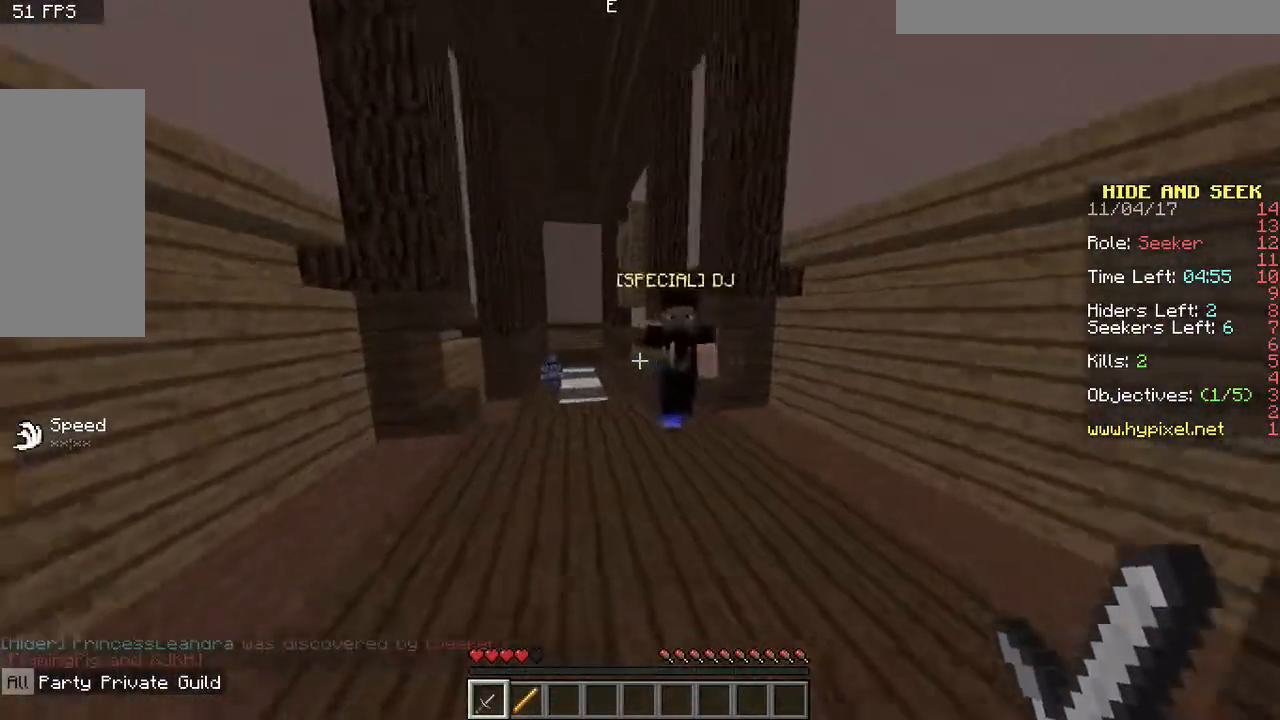
{"keys": ["w"], "mouse": [], "events": [[133, "a", "up"], [200, "space", "down"], [383, "space", "up"]]}
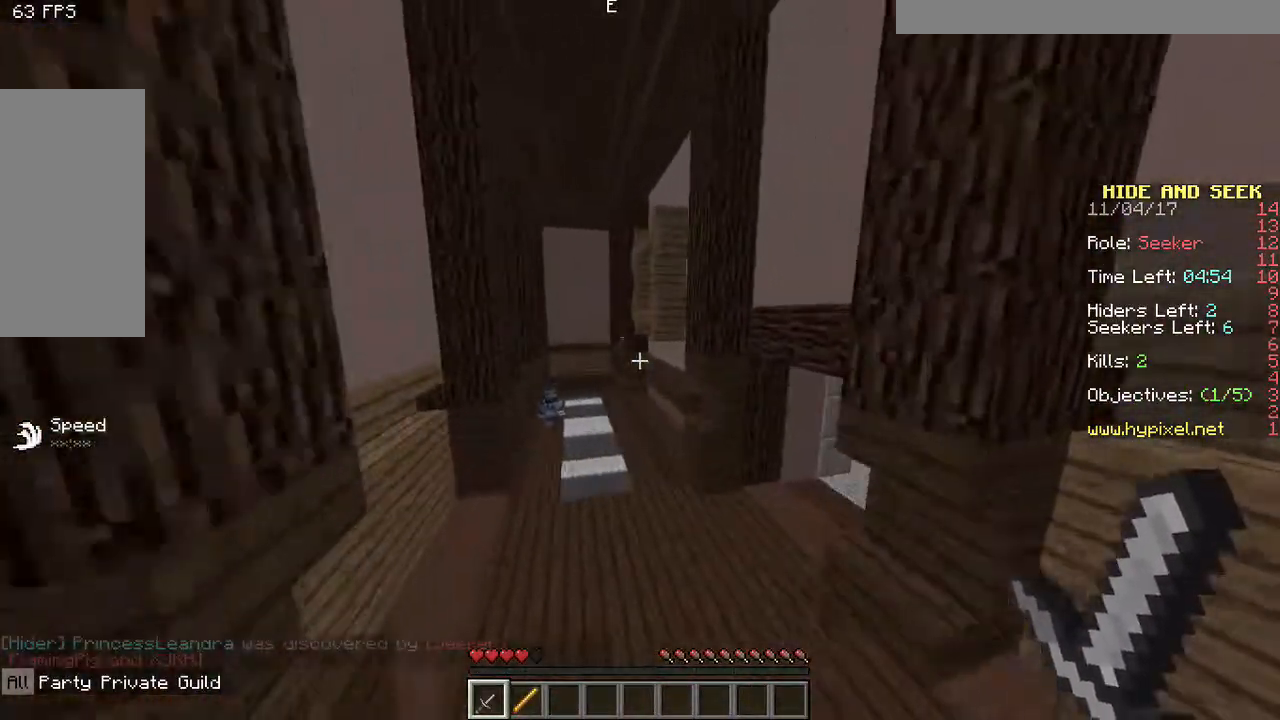
{"keys": ["space", "w"], "mouse": [], "events": [[233, "space", "down"]]}
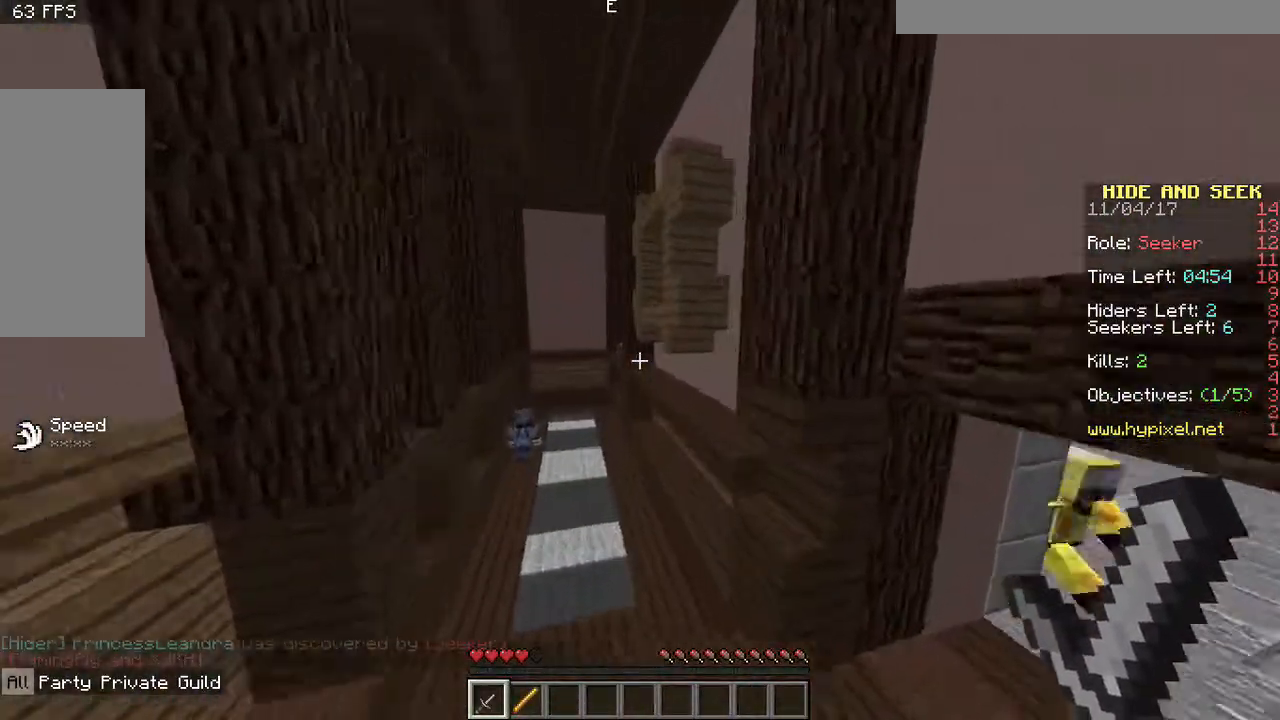
{"keys": ["a", "w"], "mouse": [], "events": [[283, "a", "down"], [383, "space", "up"]]}
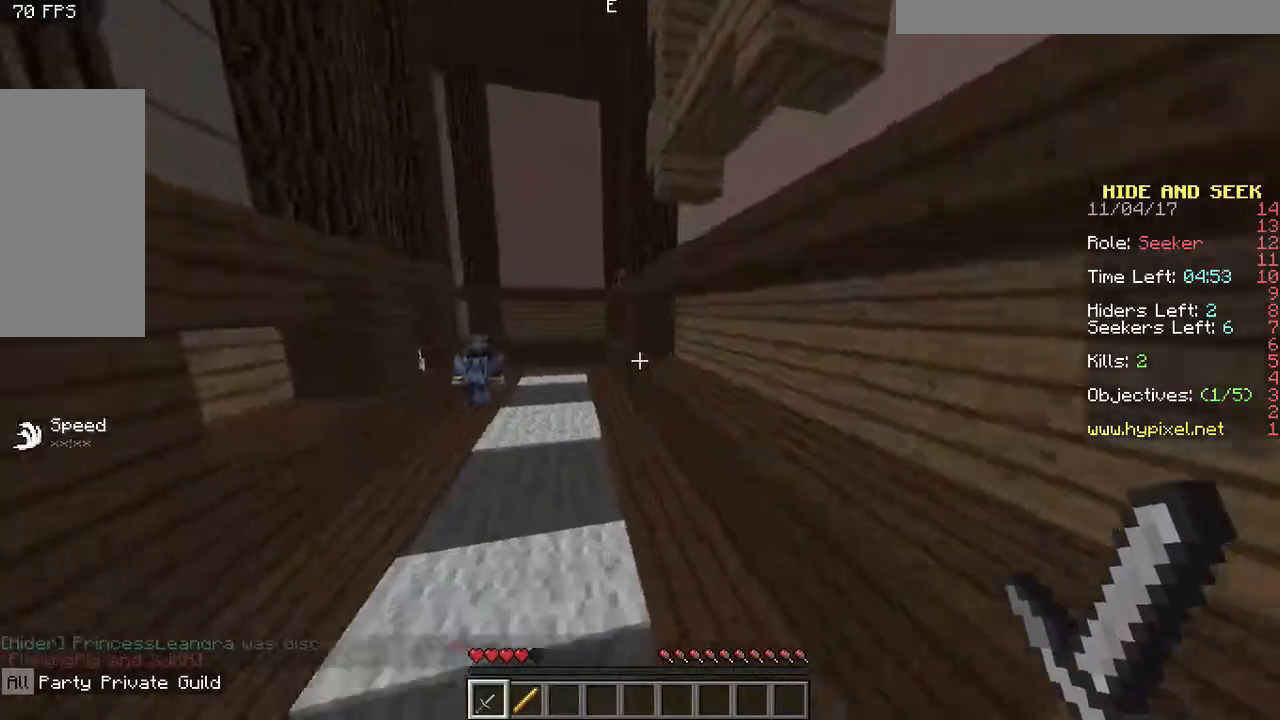
{"keys": ["w"], "mouse": [], "events": [[33, "space", "down"], [83, "a", "up"], [183, "space", "up"]]}
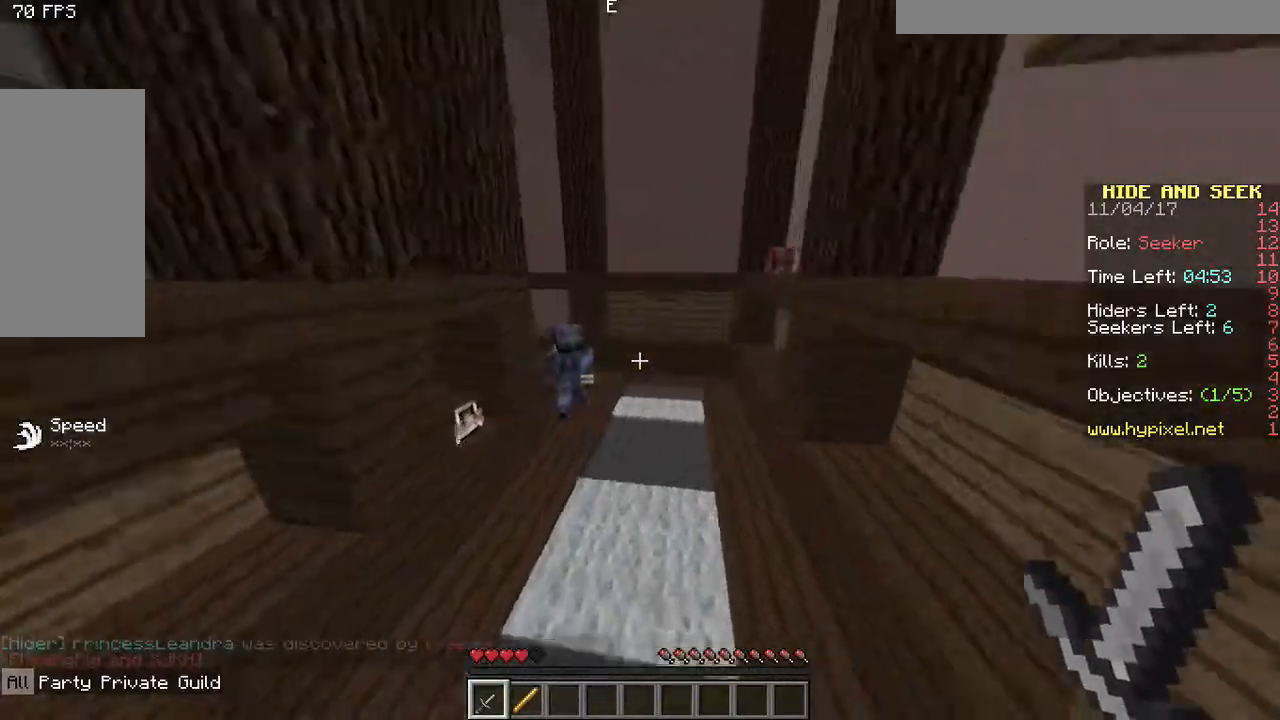
{"keys": ["w"], "mouse": [], "events": [[333, "d", "down"], [483, "d", "up"]]}
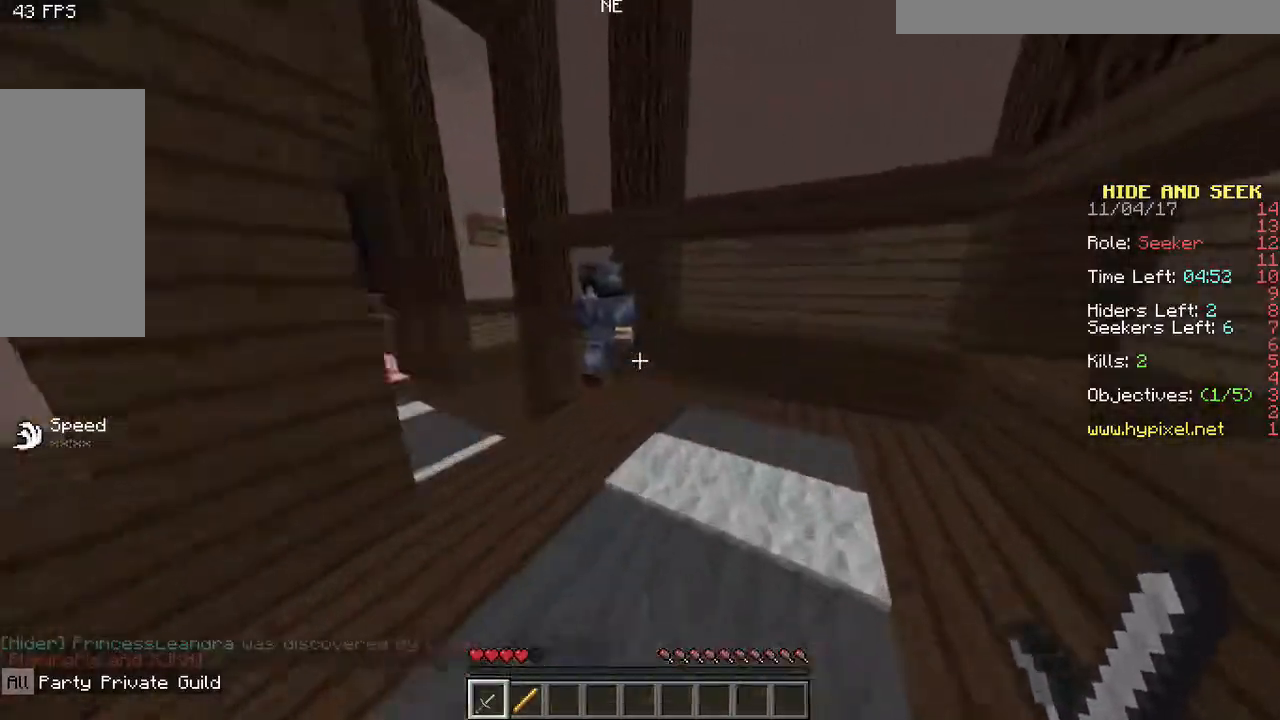
{"keys": ["w"], "mouse": [], "events": []}
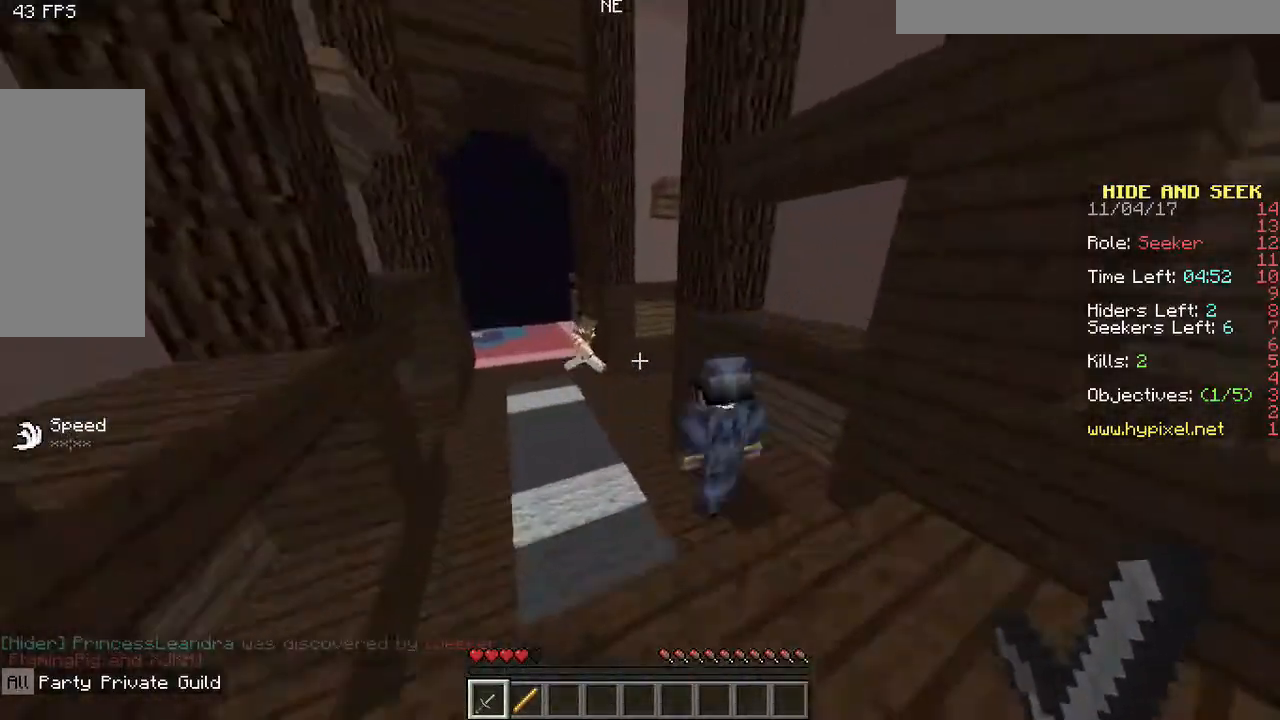
{"keys": ["w"], "mouse": [], "events": [[67, "a", "down"], [333, "a", "up"]]}
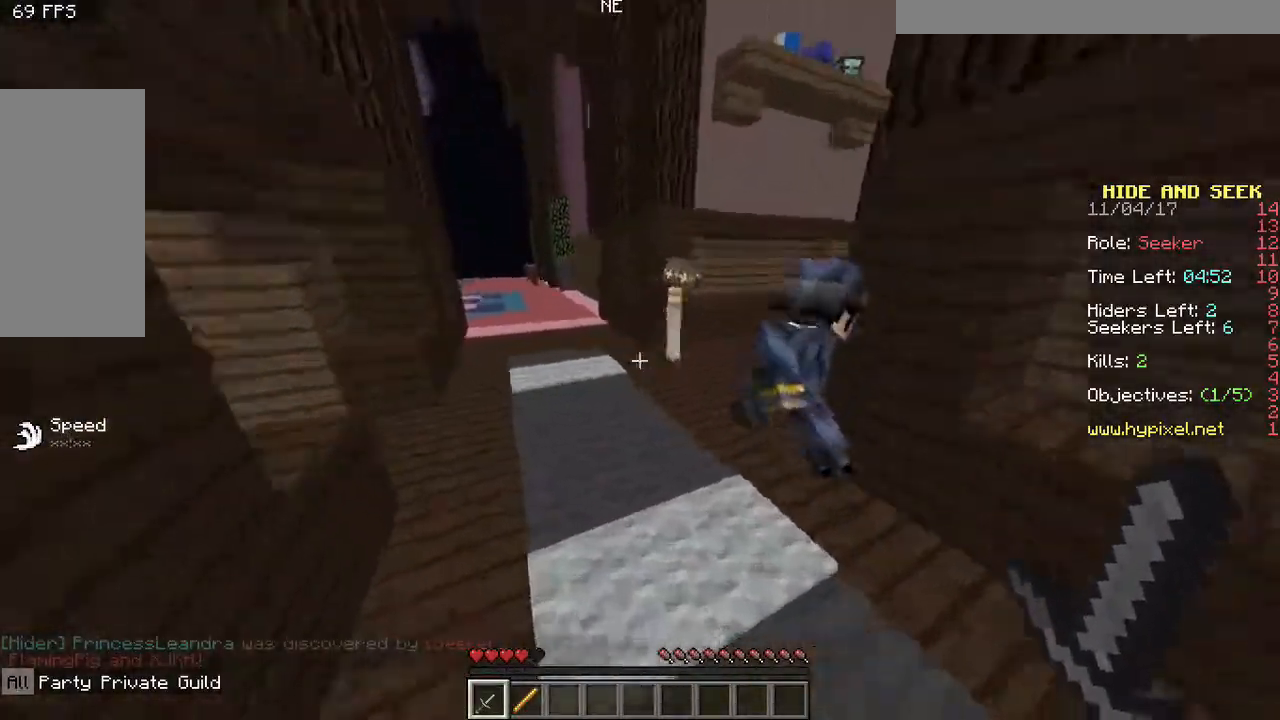
{"keys": ["a", "w"], "mouse": [], "events": [[167, "a", "down"]]}
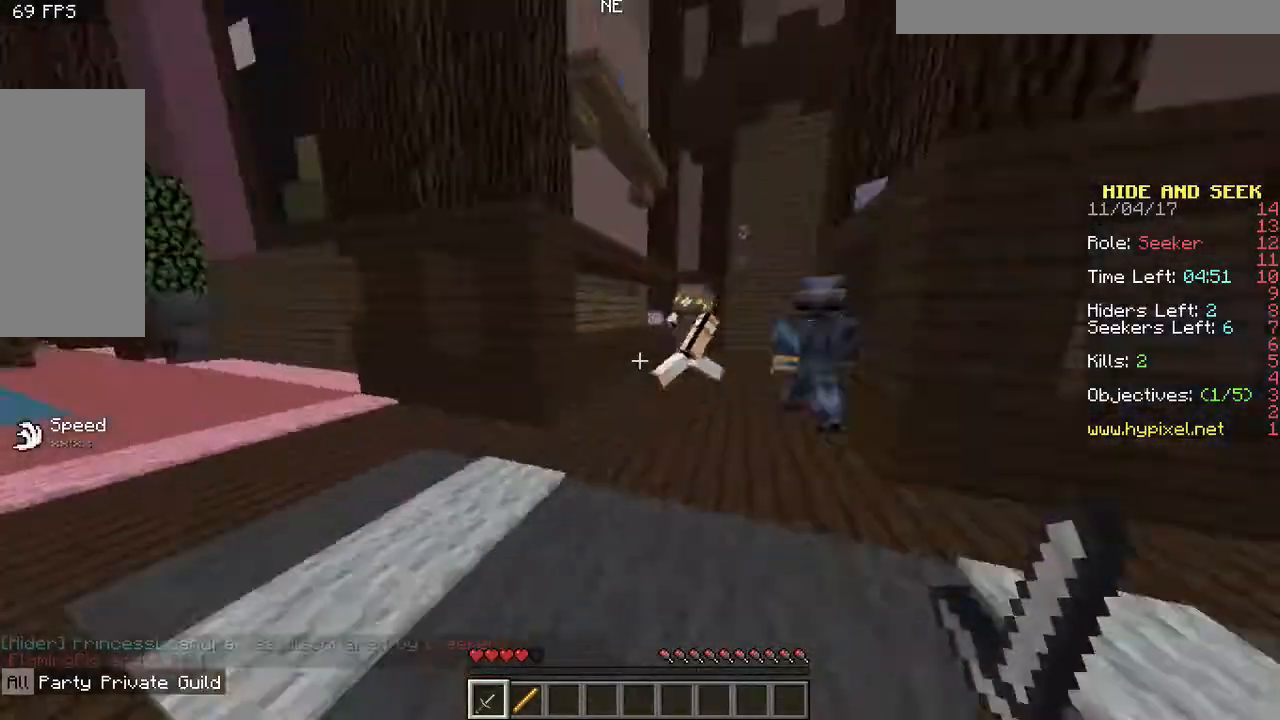
{"keys": ["a", "w"], "mouse": [], "events": [[67, "a", "up"], [483, "a", "down"]]}
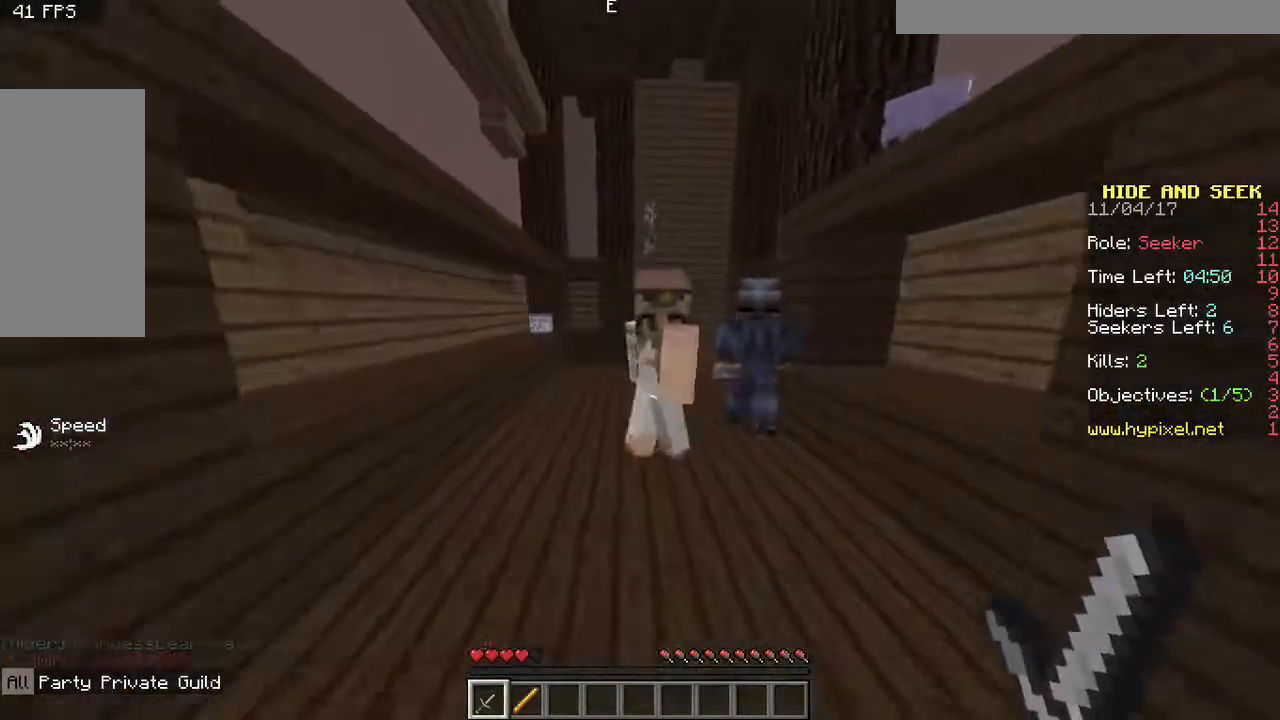
{"keys": ["a", "w"], "mouse": [], "events": []}
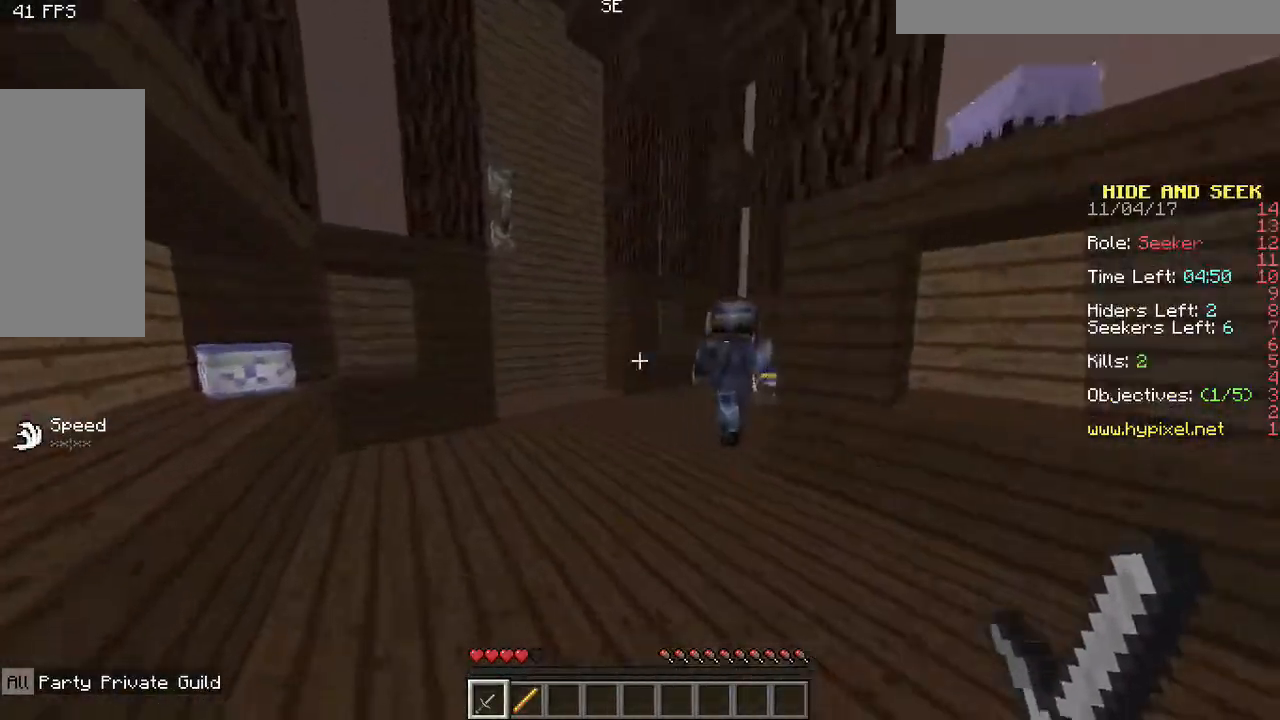
{"keys": ["a"], "mouse": [], "events": [[133, "a", "up"], [467, "a", "down"], [467, "w", "up"]]}